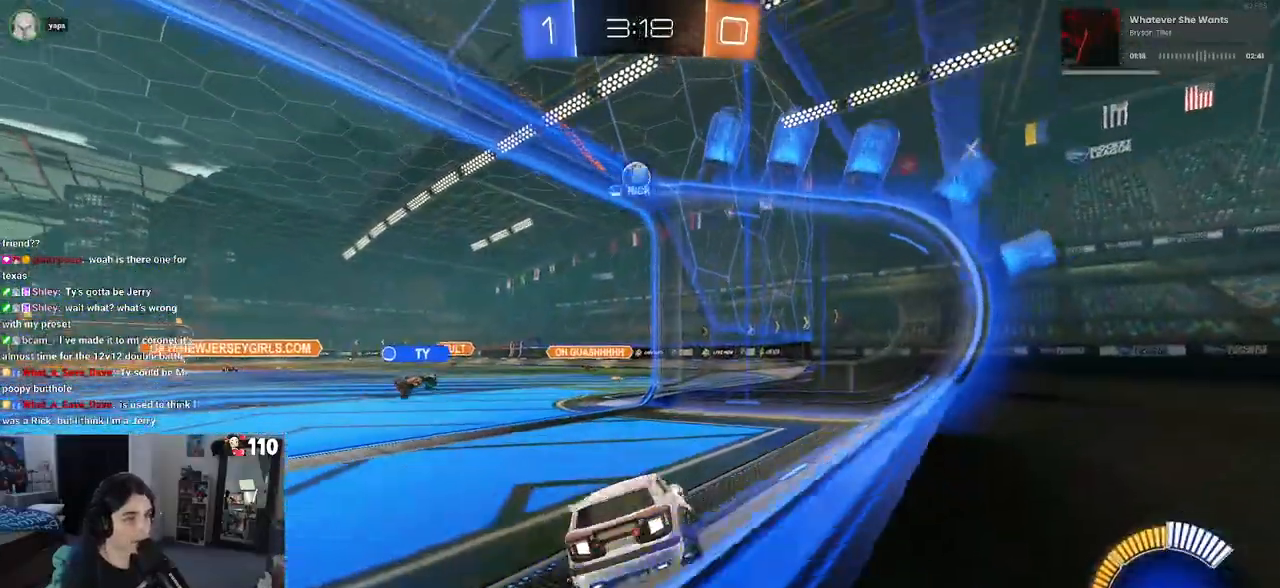
Gameplay with a controller (PlayStation layout); each line is a JSON object with the inputs held at the frame after it. "events" lists button and stick changes between this image and that frame as [ms after this image, input, new state], when the widget could be followed in between.
{"buttons": ["R2"], "left_stick": "center", "right_stick": "center", "events": [[167, "left_stick", "center"]]}
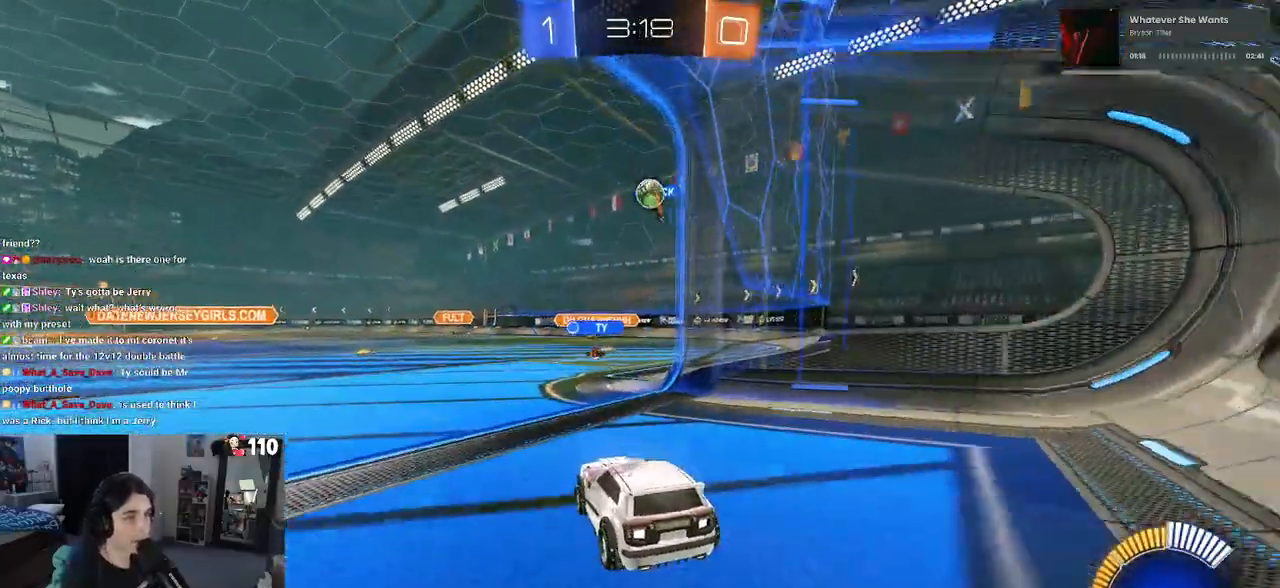
{"buttons": ["R2"], "left_stick": "center", "right_stick": "center", "events": [[217, "left_stick", "right"], [467, "left_stick", "center"]]}
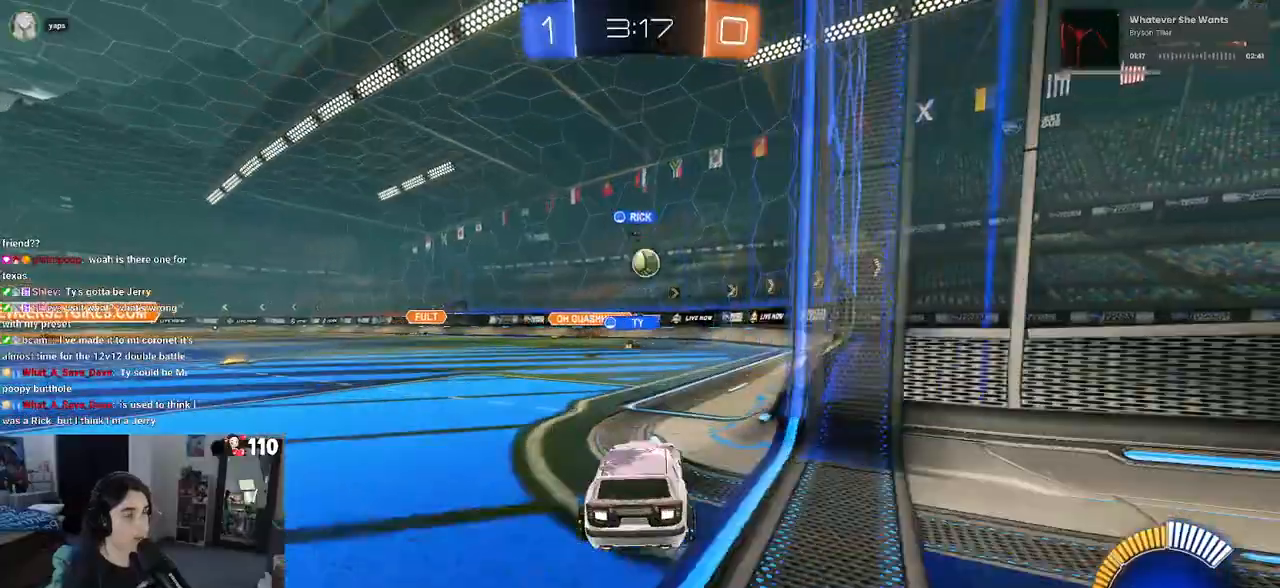
{"buttons": ["R2"], "left_stick": "left", "right_stick": "center", "events": [[367, "left_stick", "left"]]}
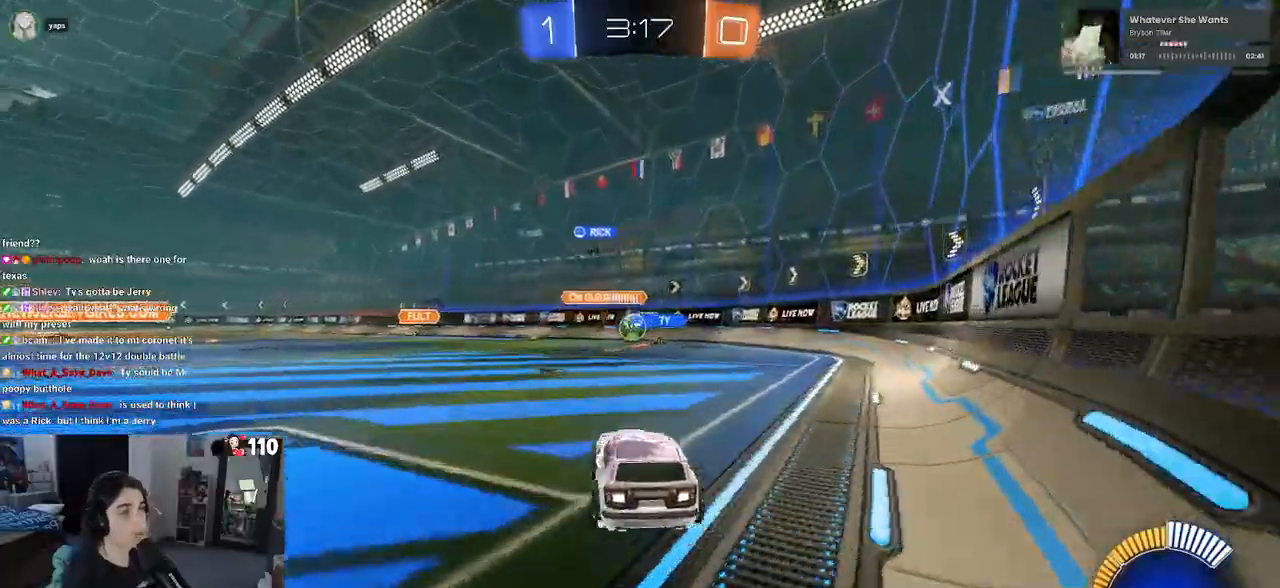
{"buttons": ["R2"], "left_stick": "left", "right_stick": "center", "events": [[33, "left_stick", "center"], [500, "left_stick", "left"]]}
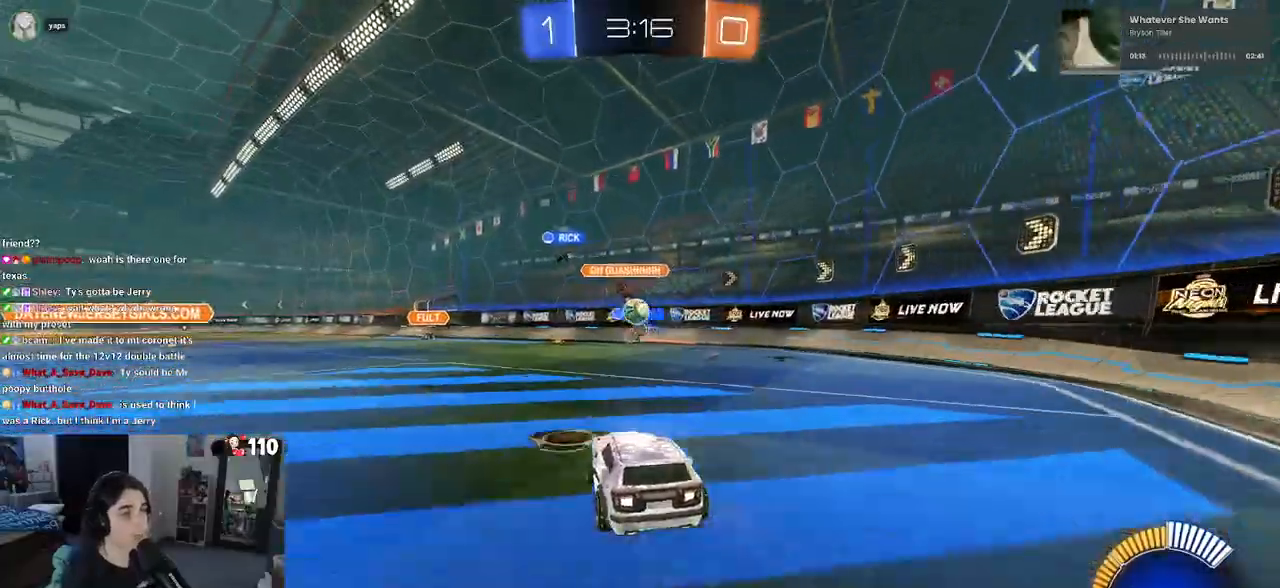
{"buttons": ["R2"], "left_stick": "right", "right_stick": "center", "events": [[183, "left_stick", "center"], [233, "left_stick", "right"], [417, "SQUARE", "down"], [500, "SQUARE", "up"]]}
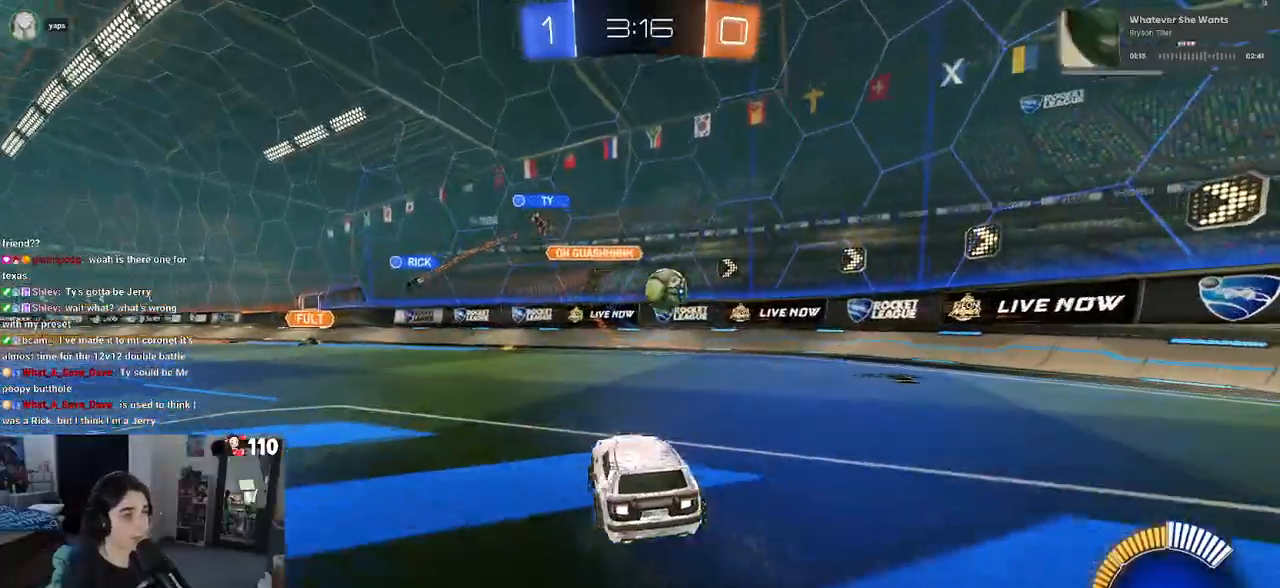
{"buttons": ["R2"], "left_stick": "up-right", "right_stick": "center", "events": [[333, "left_stick", "left"], [367, "CROSS", "down"], [483, "CROSS", "up"], [483, "left_stick", "up-right"]]}
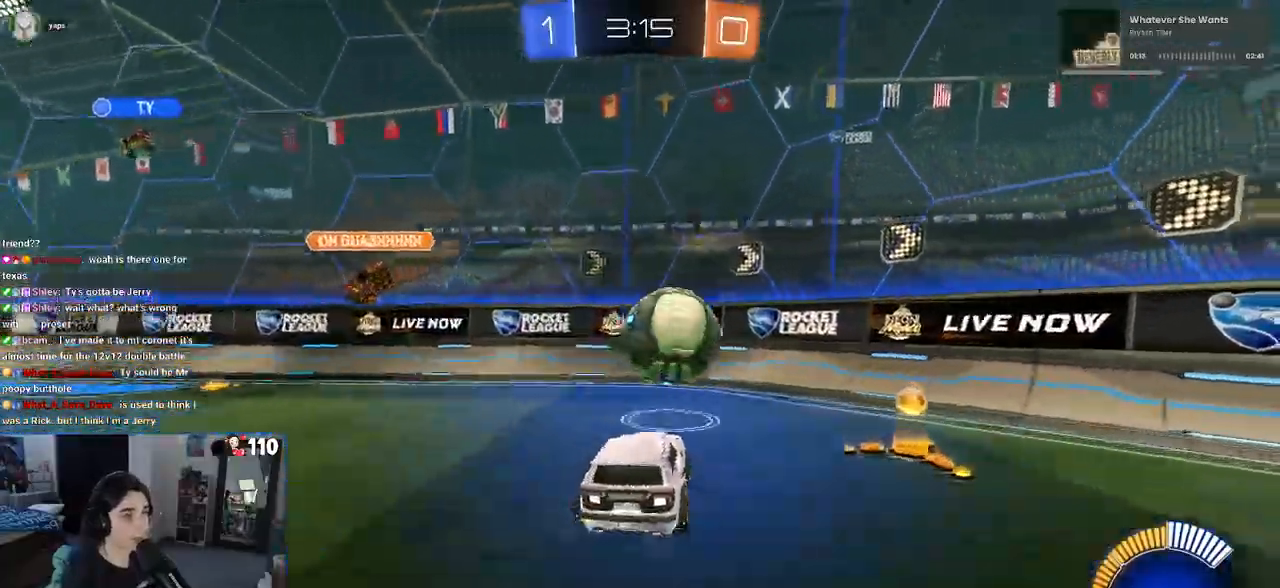
{"buttons": ["R2"], "left_stick": "center", "right_stick": "center", "events": [[33, "CROSS", "down"], [183, "CROSS", "up"], [250, "left_stick", "center"]]}
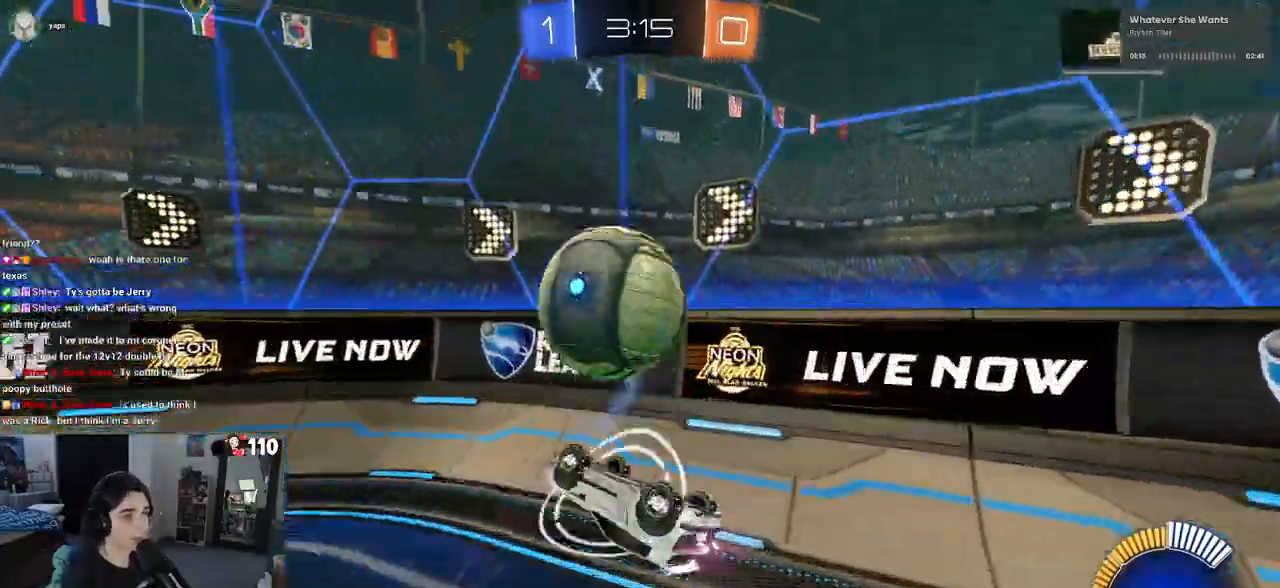
{"buttons": ["R1", "R2"], "left_stick": "center", "right_stick": "center", "events": [[50, "left_stick", "right"], [117, "R1", "down"], [483, "left_stick", "center"]]}
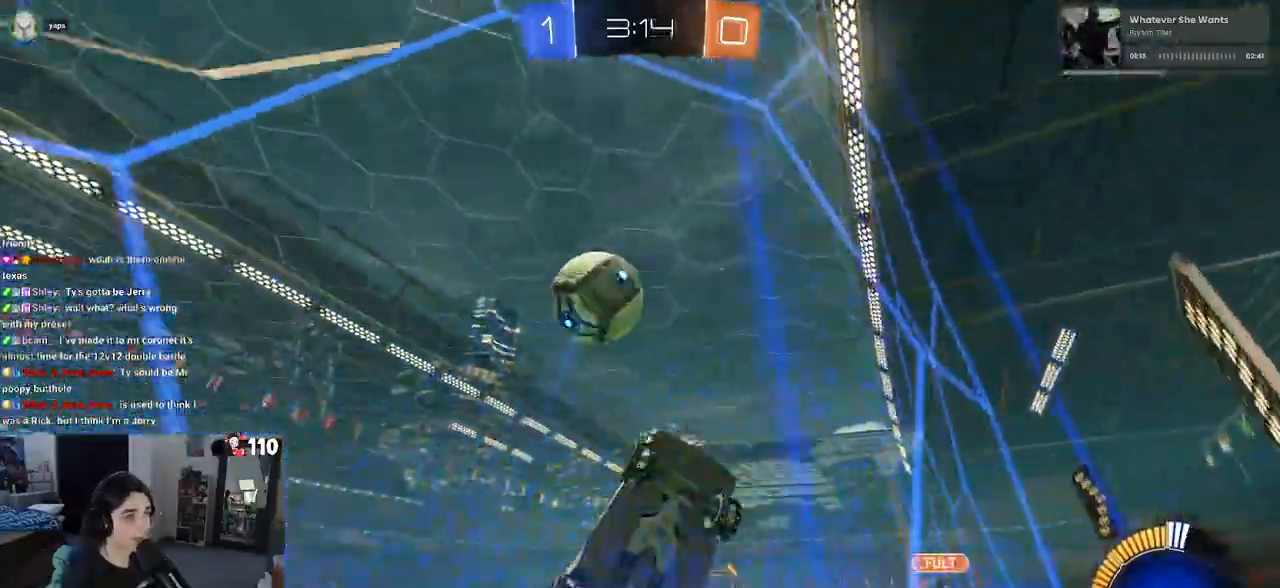
{"buttons": ["L1", "R1", "R2"], "left_stick": "down-right", "right_stick": "center", "events": [[33, "R1", "up"], [217, "CROSS", "down"], [250, "left_stick", "down-right"], [283, "L1", "down"], [417, "CROSS", "up"], [450, "R1", "down"]]}
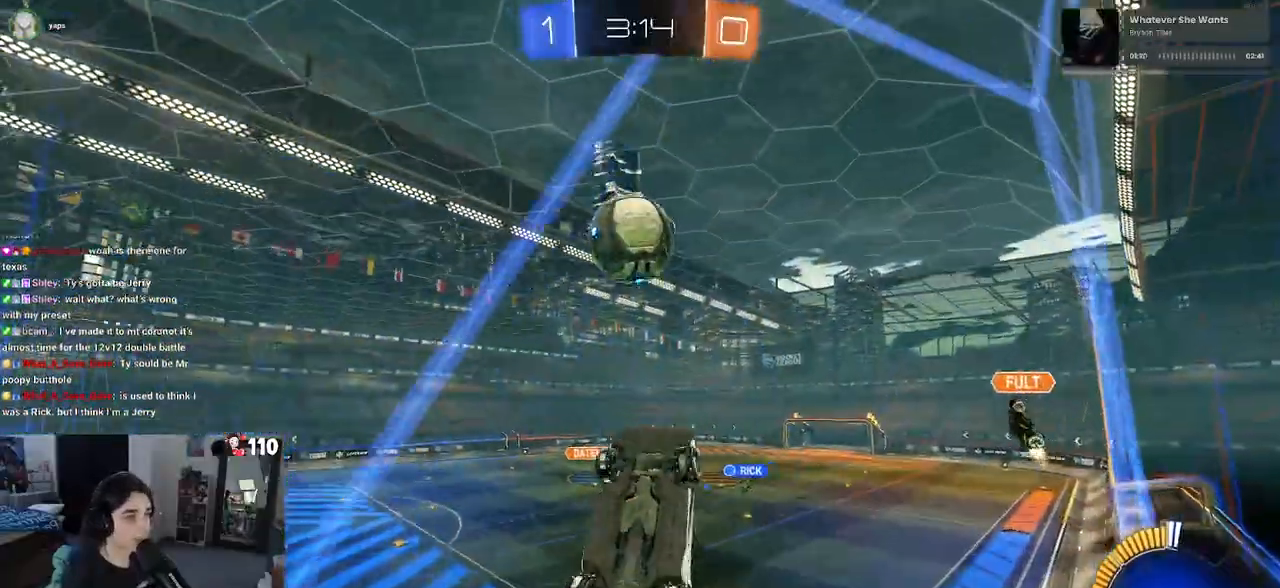
{"buttons": ["R1", "R2"], "left_stick": "up-left", "right_stick": "center", "events": [[117, "left_stick", "up-left"], [167, "left_stick", "up"], [300, "left_stick", "up-left"], [433, "L1", "up"]]}
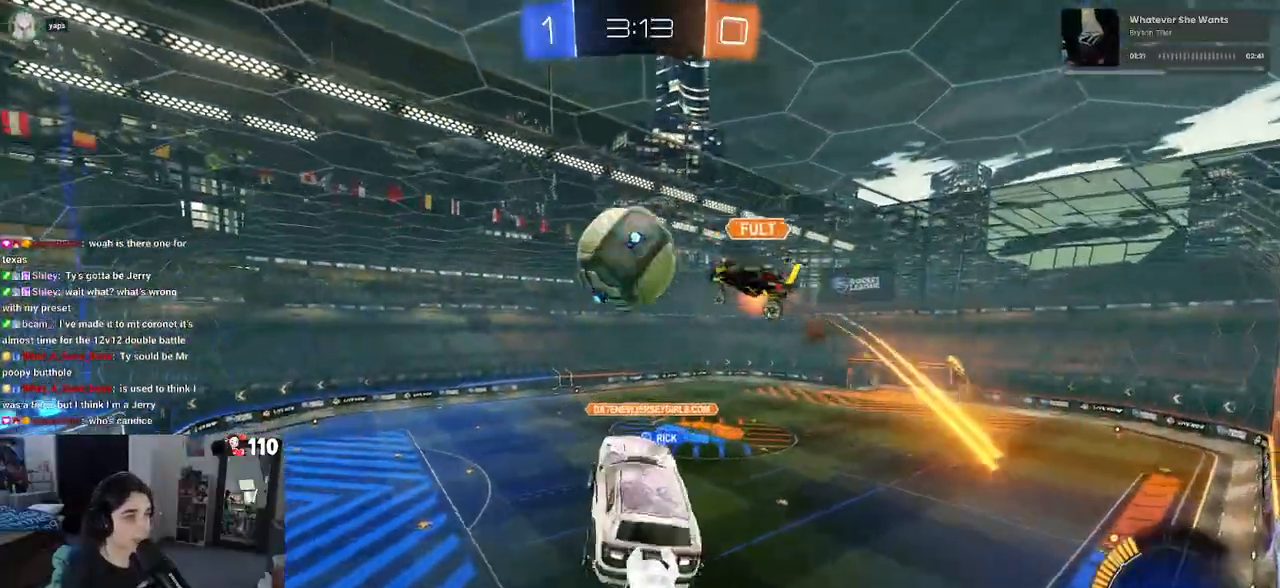
{"buttons": ["R2"], "left_stick": "down-right", "right_stick": "center", "events": [[67, "CROSS", "down"], [150, "left_stick", "down-right"], [200, "CROSS", "up"], [200, "R1", "up"]]}
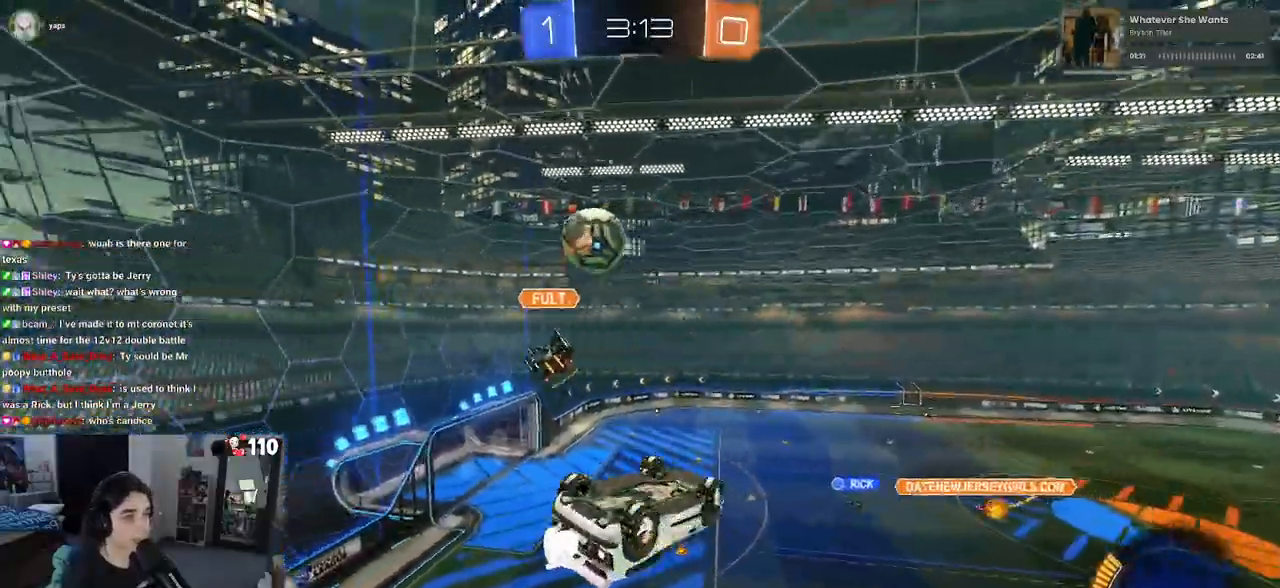
{"buttons": ["R2"], "left_stick": "center", "right_stick": "center", "events": [[400, "left_stick", "center"]]}
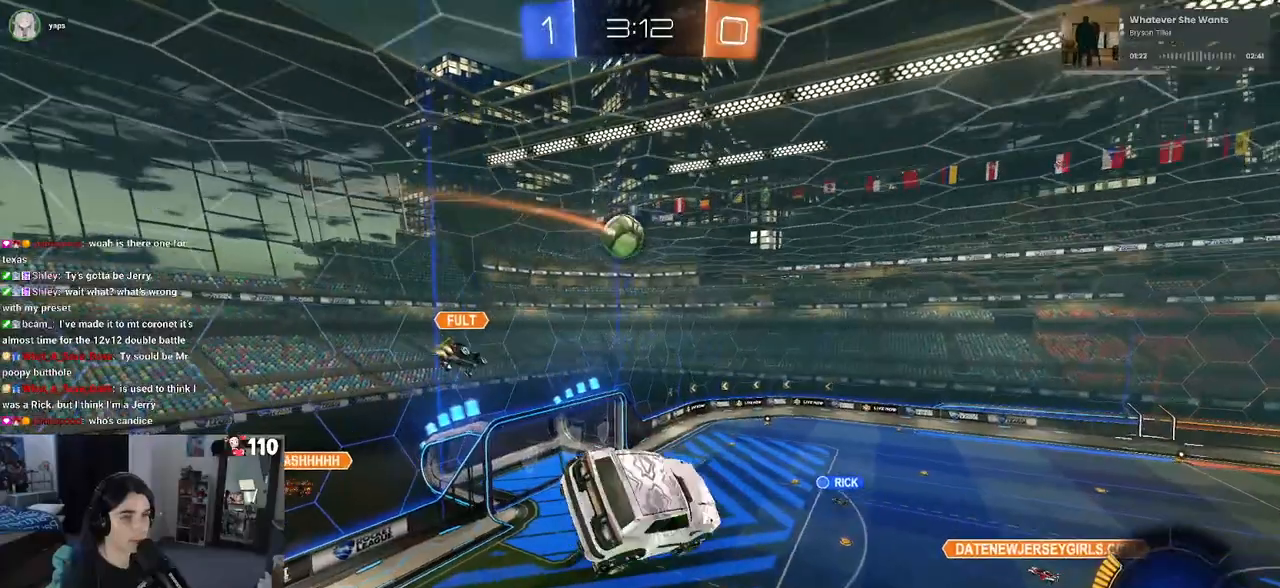
{"buttons": ["R2"], "left_stick": "center", "right_stick": "center", "events": [[17, "left_stick", "left"], [33, "SQUARE", "down"], [283, "left_stick", "center"], [317, "SQUARE", "up"]]}
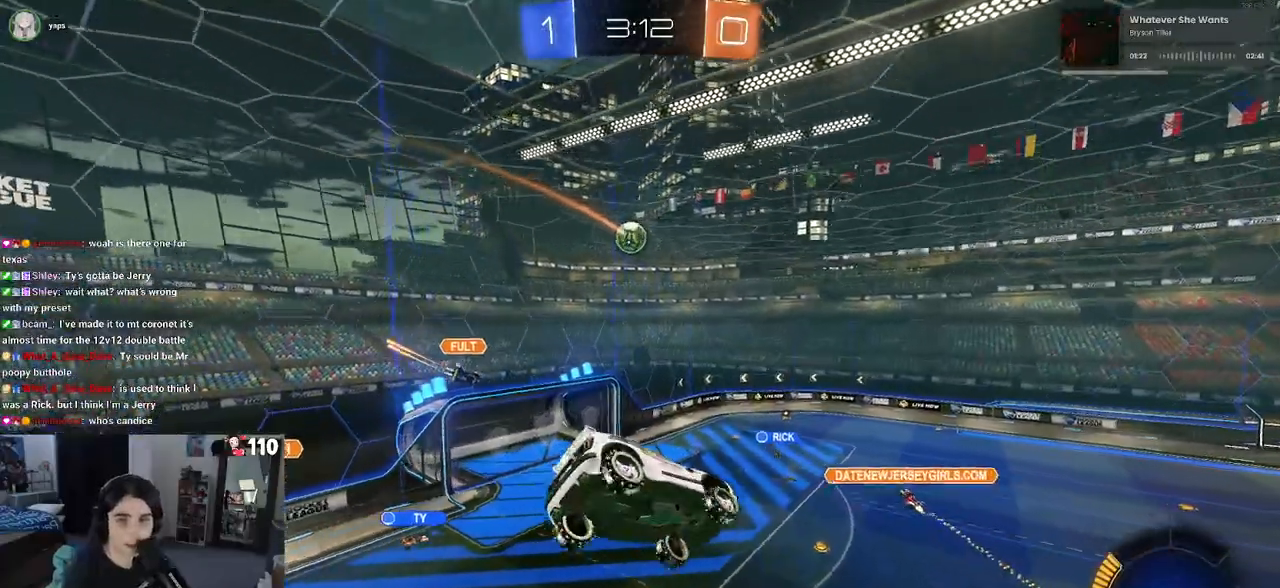
{"buttons": ["R2"], "left_stick": "center", "right_stick": "center", "events": [[250, "left_stick", "right"], [333, "SQUARE", "down"], [383, "left_stick", "center"], [417, "SQUARE", "up"]]}
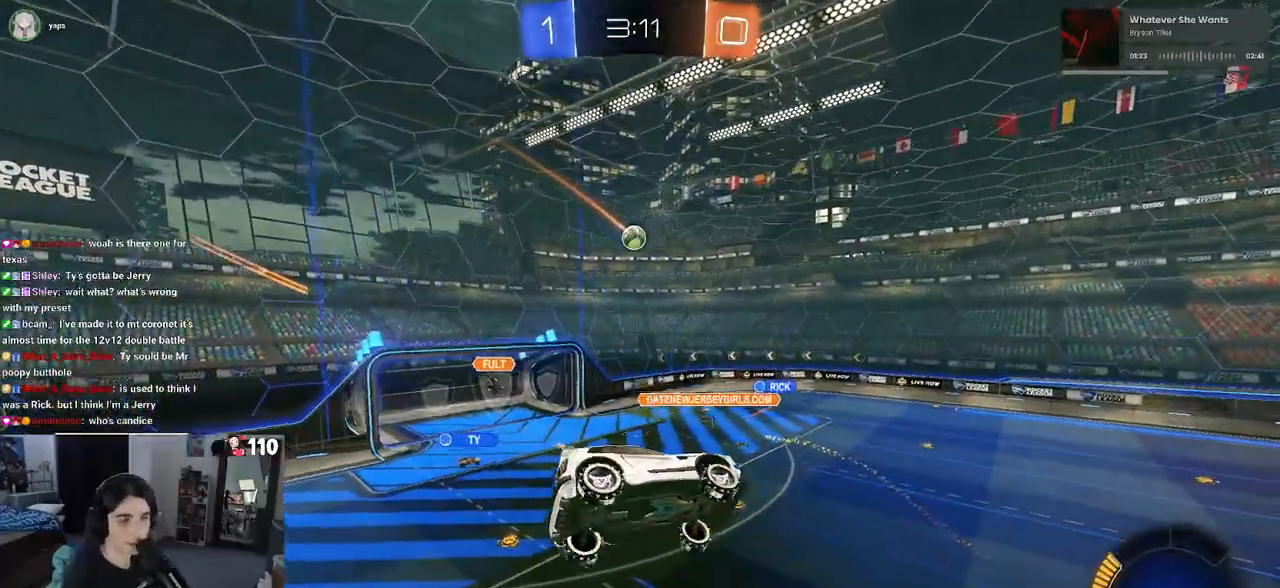
{"buttons": ["SQUARE", "R2"], "left_stick": "right", "right_stick": "center", "events": [[400, "SQUARE", "down"], [400, "left_stick", "down-right"], [467, "left_stick", "right"]]}
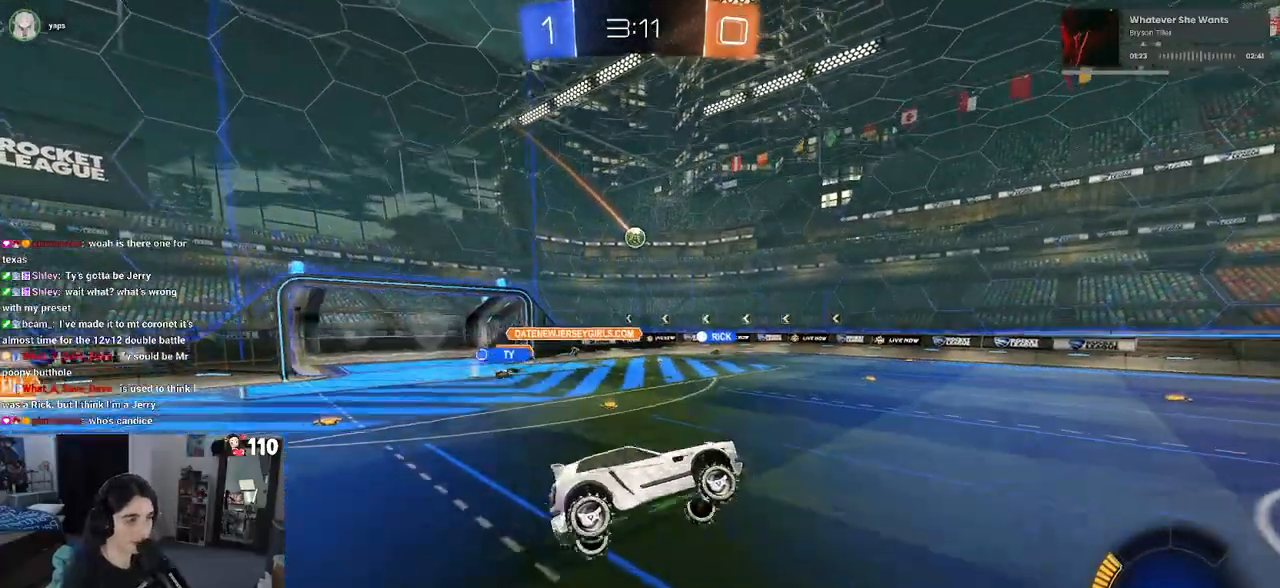
{"buttons": ["R2"], "left_stick": "center", "right_stick": "center", "events": [[17, "SQUARE", "up"], [50, "left_stick", "center"], [183, "left_stick", "left"], [400, "left_stick", "center"]]}
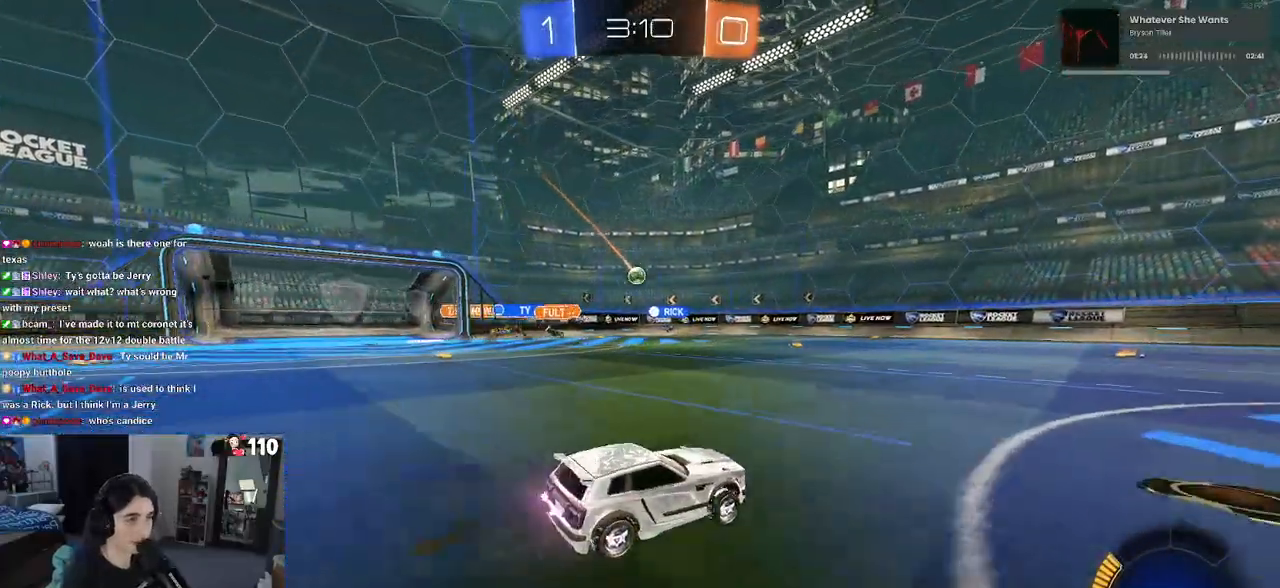
{"buttons": ["R2"], "left_stick": "center", "right_stick": "center", "events": [[200, "left_stick", "right"], [383, "left_stick", "center"]]}
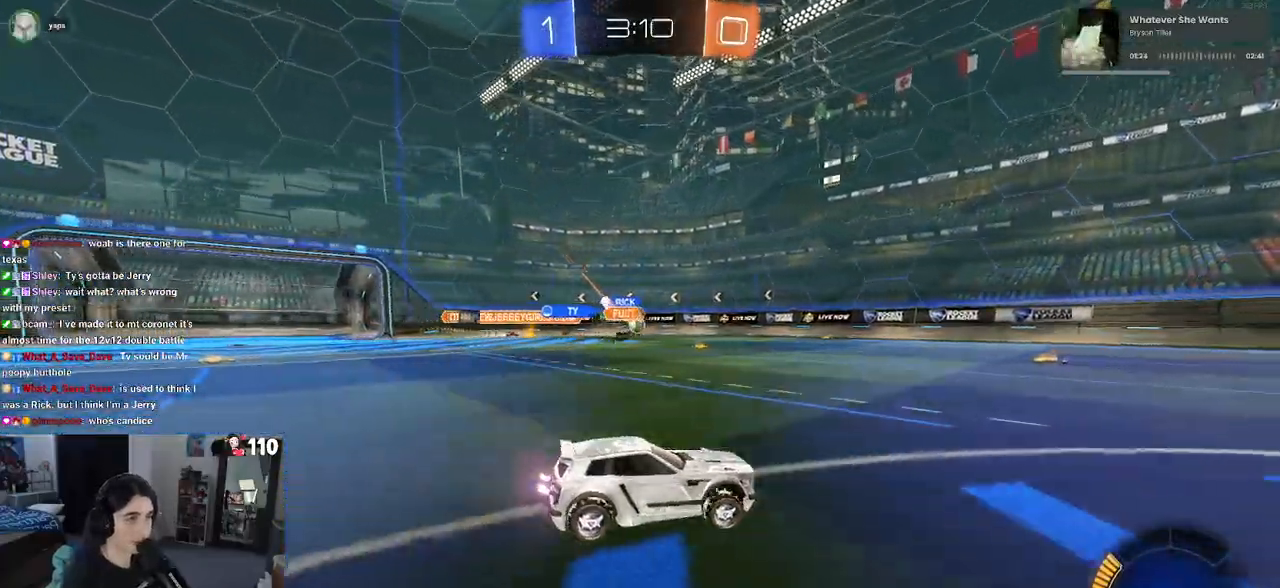
{"buttons": ["R2"], "left_stick": "left", "right_stick": "center", "events": [[17, "left_stick", "left"]]}
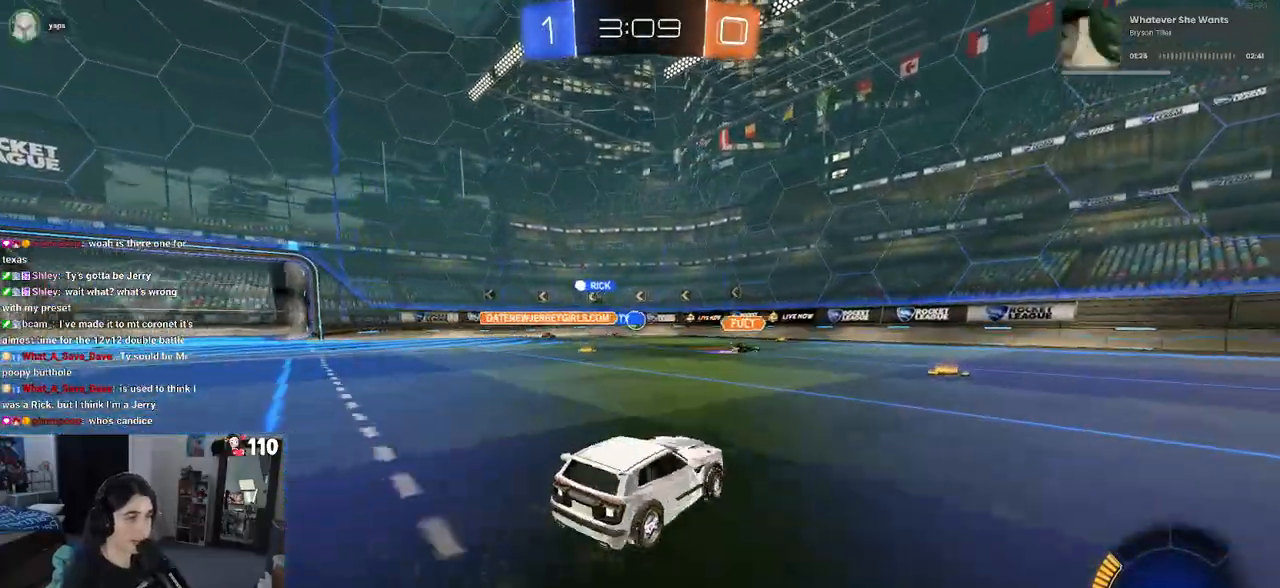
{"buttons": ["R2"], "left_stick": "center", "right_stick": "center", "events": [[383, "left_stick", "center"]]}
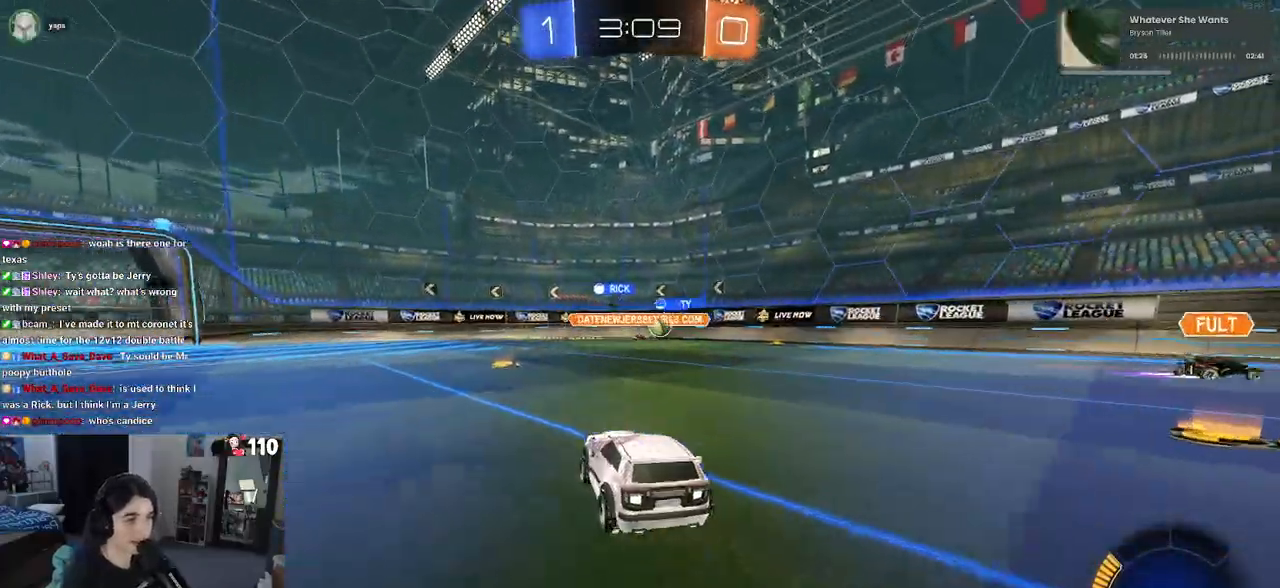
{"buttons": ["R2"], "left_stick": "center", "right_stick": "center", "events": [[233, "left_stick", "left"], [400, "left_stick", "center"]]}
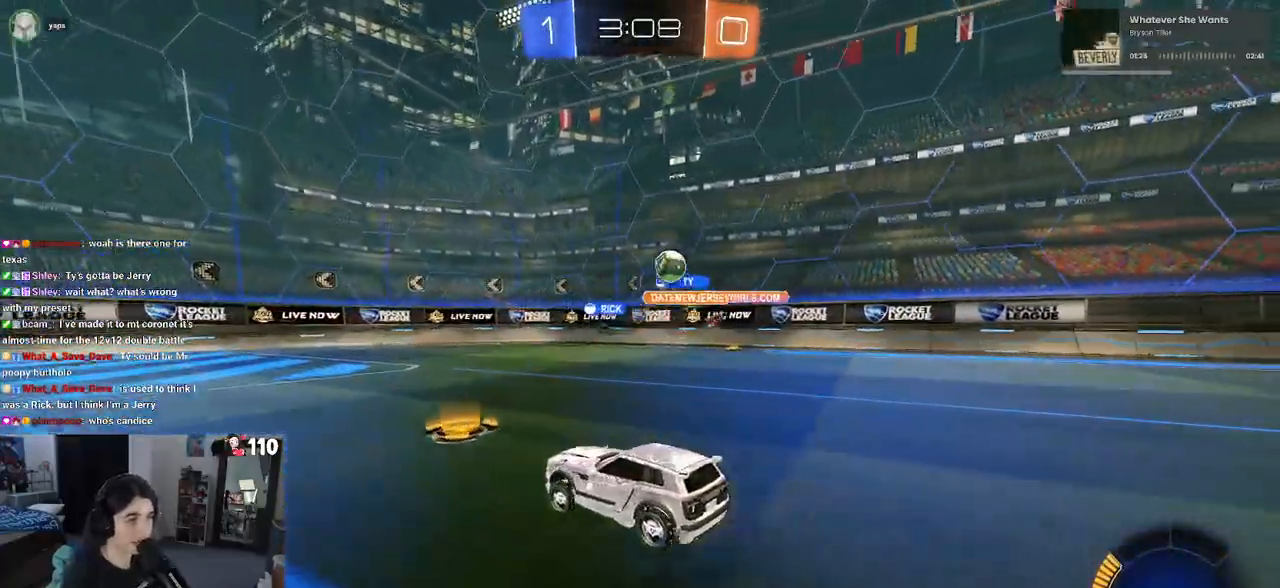
{"buttons": ["R2"], "left_stick": "center", "right_stick": "center", "events": [[367, "left_stick", "right"], [483, "left_stick", "center"]]}
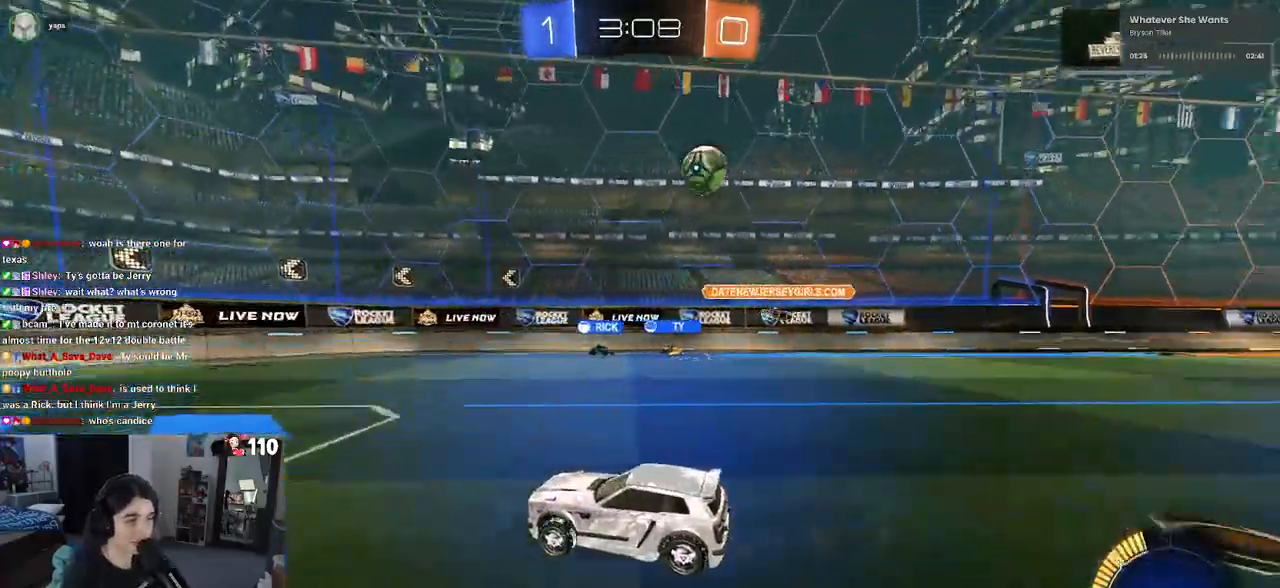
{"buttons": ["R2"], "left_stick": "center", "right_stick": "center", "events": [[83, "left_stick", "left"], [300, "left_stick", "center"]]}
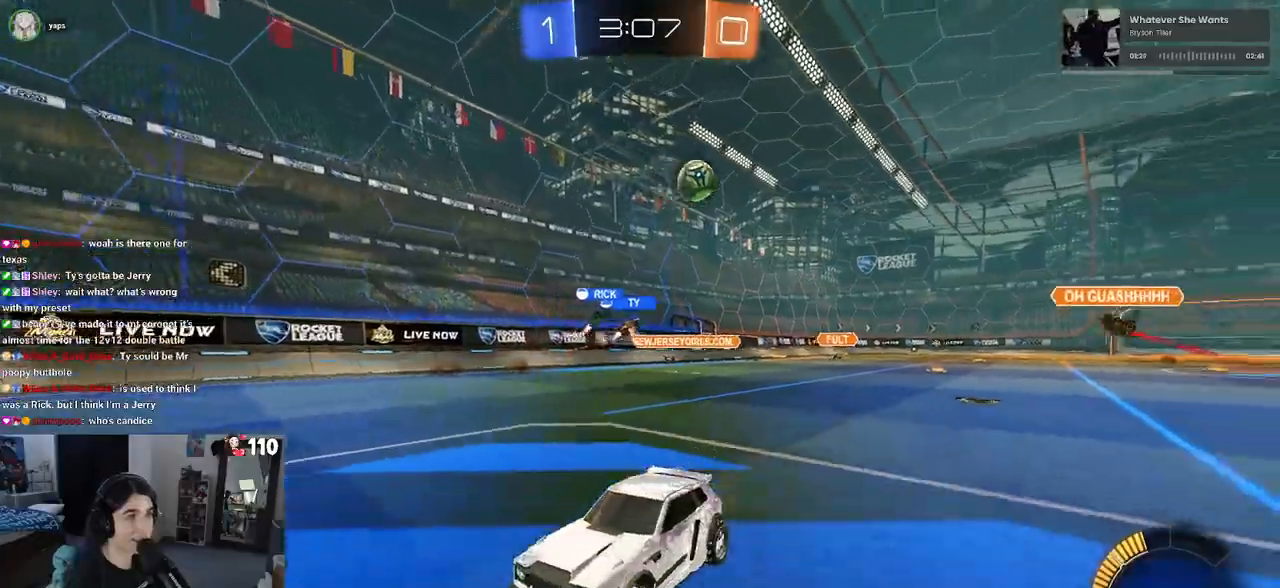
{"buttons": ["R2"], "left_stick": "left", "right_stick": "center", "events": [[150, "left_stick", "left"]]}
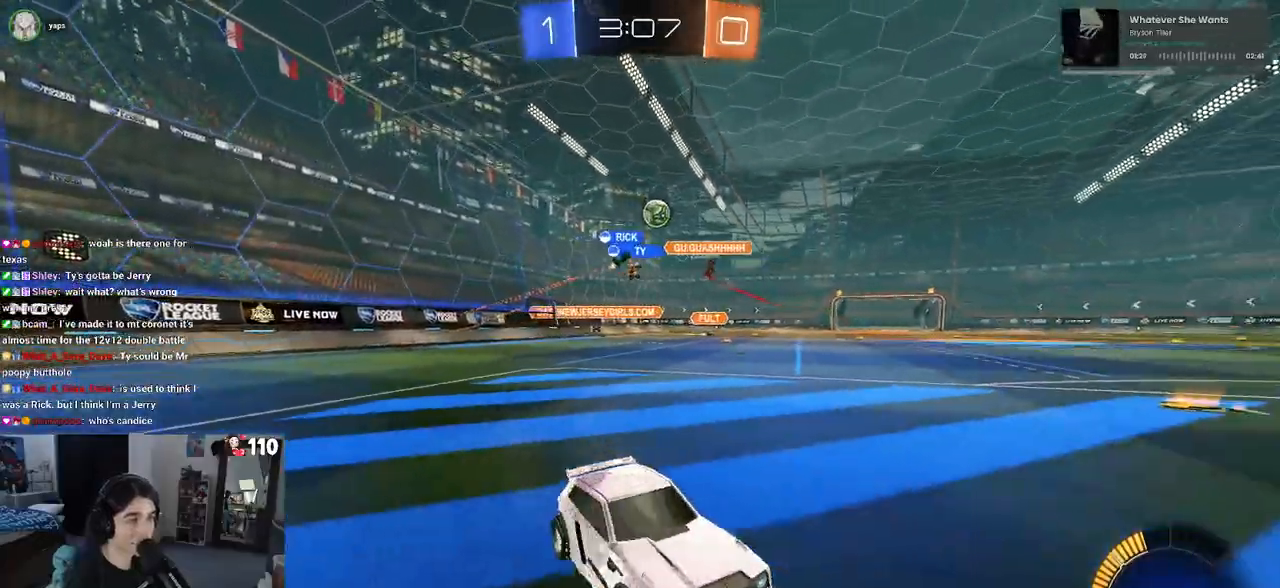
{"buttons": ["R2"], "left_stick": "left", "right_stick": "center", "events": []}
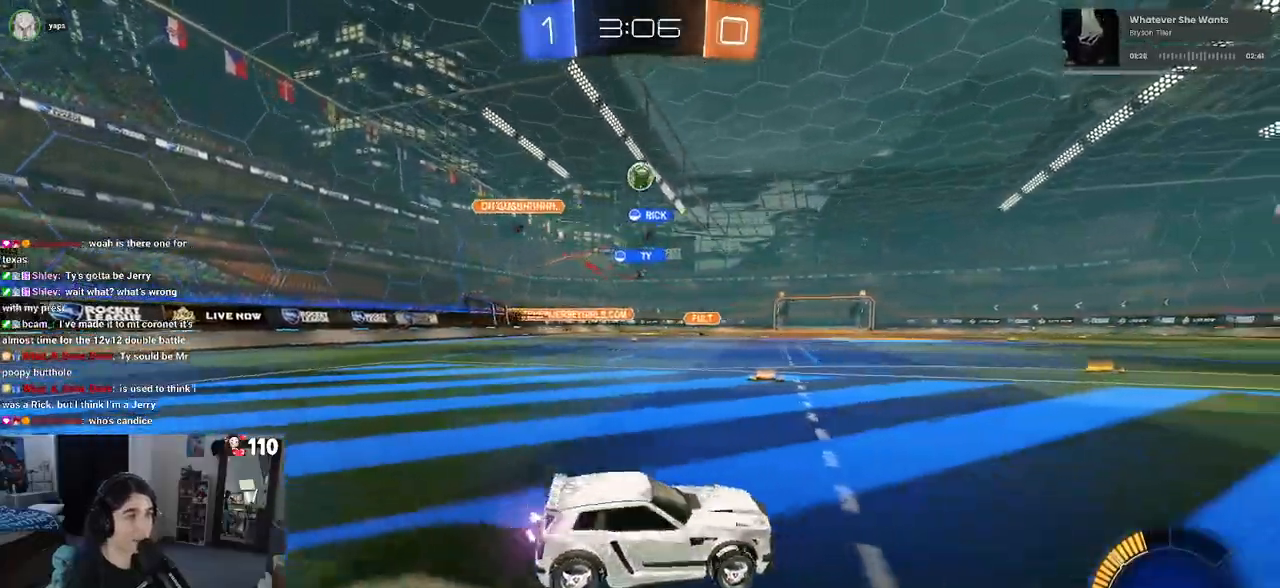
{"buttons": ["R1", "R2"], "left_stick": "center", "right_stick": "center", "events": [[83, "left_stick", "down-right"], [333, "R1", "down"], [350, "left_stick", "right"], [450, "left_stick", "center"]]}
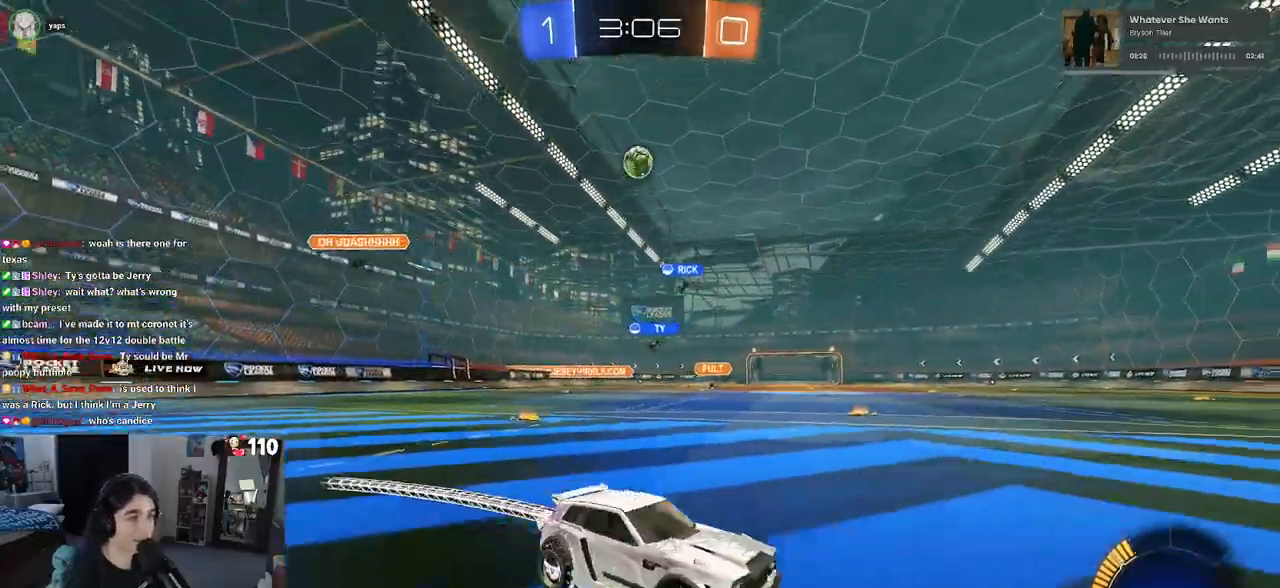
{"buttons": ["R2"], "left_stick": "center", "right_stick": "center", "events": [[450, "R1", "up"]]}